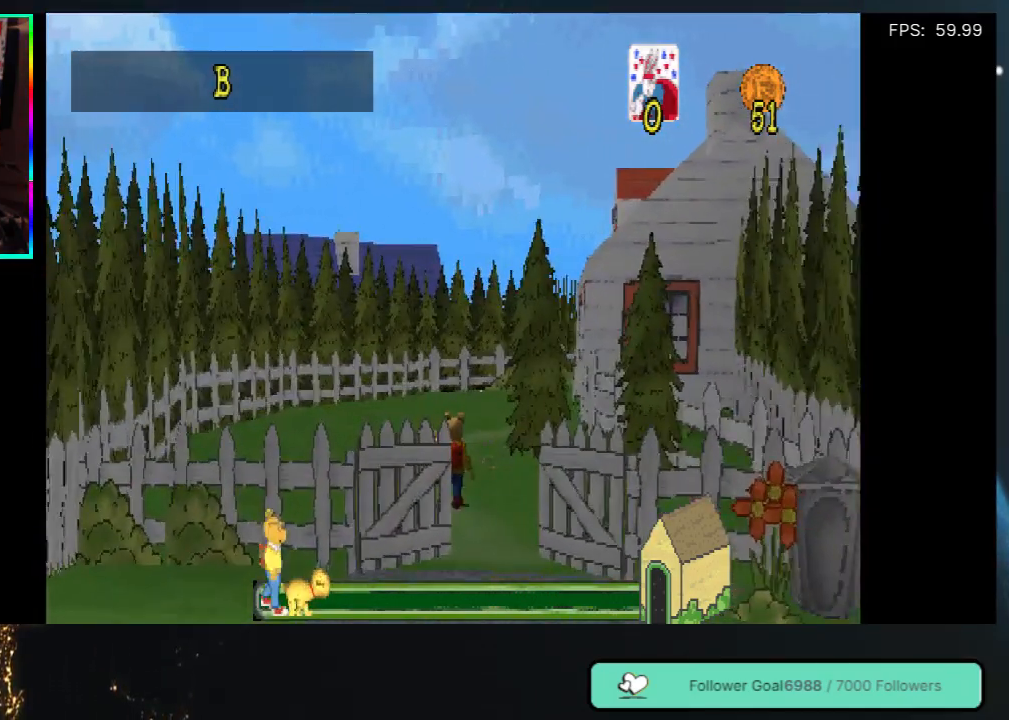
Gameplay with a controller (Xbox layout); each line is a JSON object with the inputs held at the frame after it. "events" lists button and stick changes between this image and that frame as [ms after this image, input, new state], when the widget could be followed in between. Not read: L3 R3.
{"buttons": ["DPAD_UP", "DPAD_RIGHT"], "left_stick": "center", "right_stick": "center", "events": [[117, "DPAD_LEFT", "up"], [417, "DPAD_RIGHT", "down"]]}
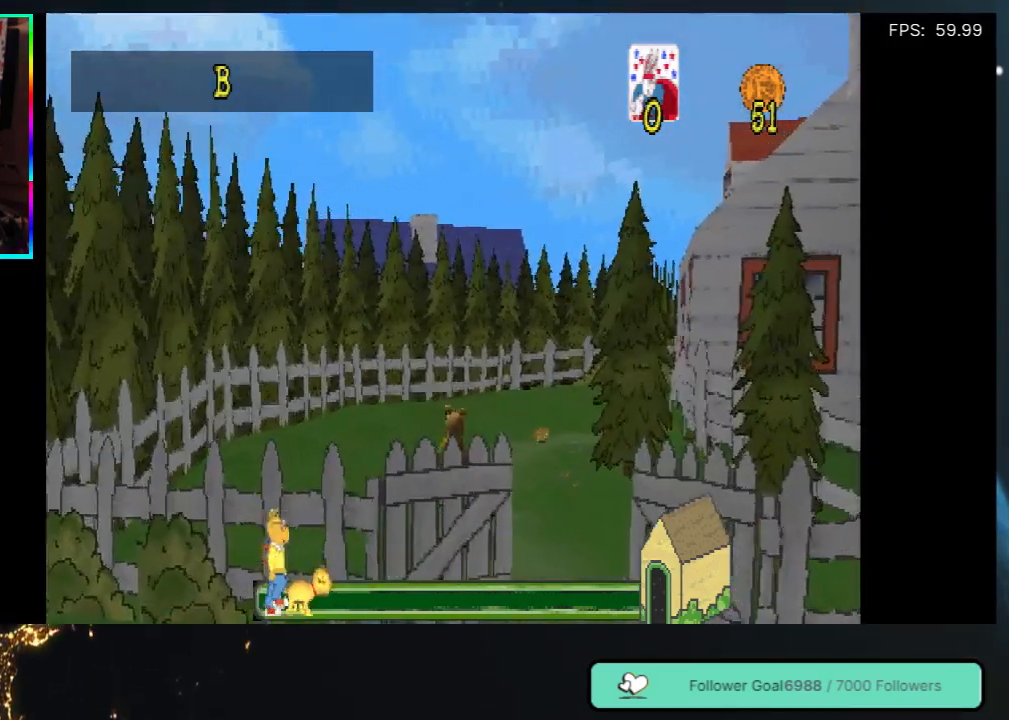
{"buttons": ["DPAD_UP"], "left_stick": "center", "right_stick": "center", "events": [[67, "DPAD_RIGHT", "up"]]}
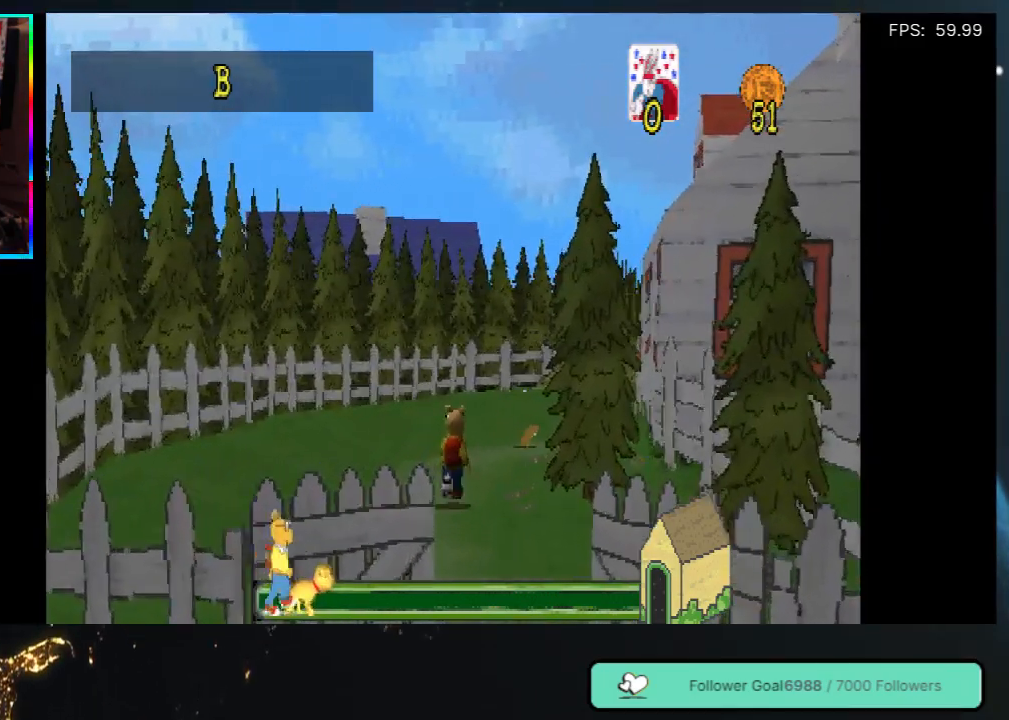
{"buttons": ["DPAD_UP"], "left_stick": "center", "right_stick": "center", "events": [[200, "DPAD_RIGHT", "down"], [300, "DPAD_RIGHT", "up"]]}
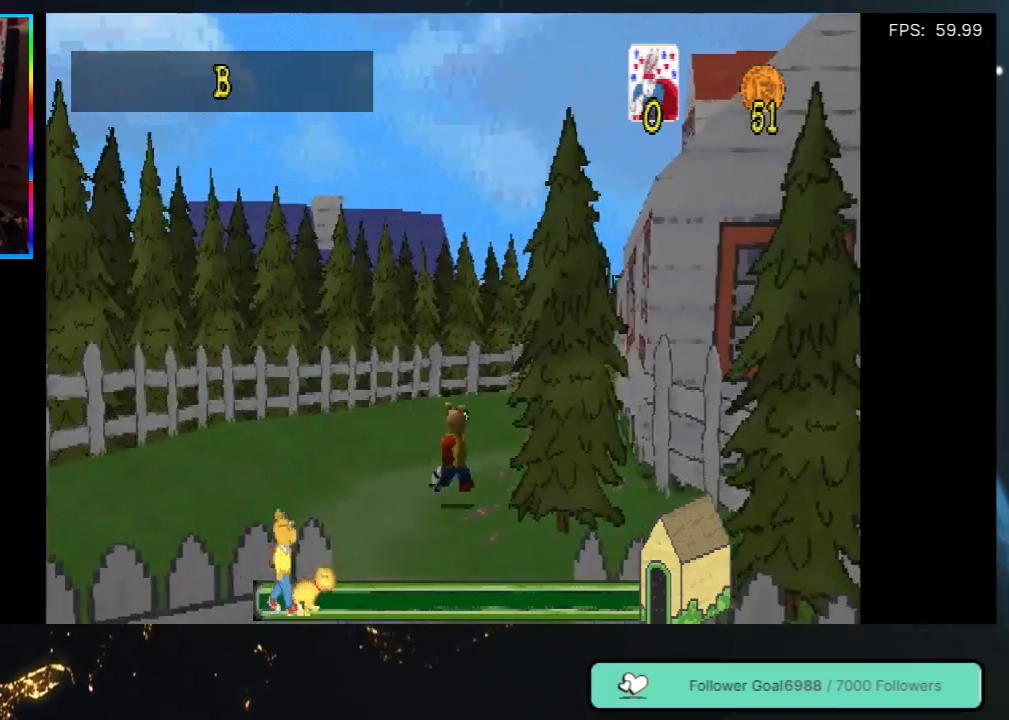
{"buttons": ["DPAD_UP", "DPAD_RIGHT"], "left_stick": "center", "right_stick": "center", "events": [[467, "DPAD_RIGHT", "down"]]}
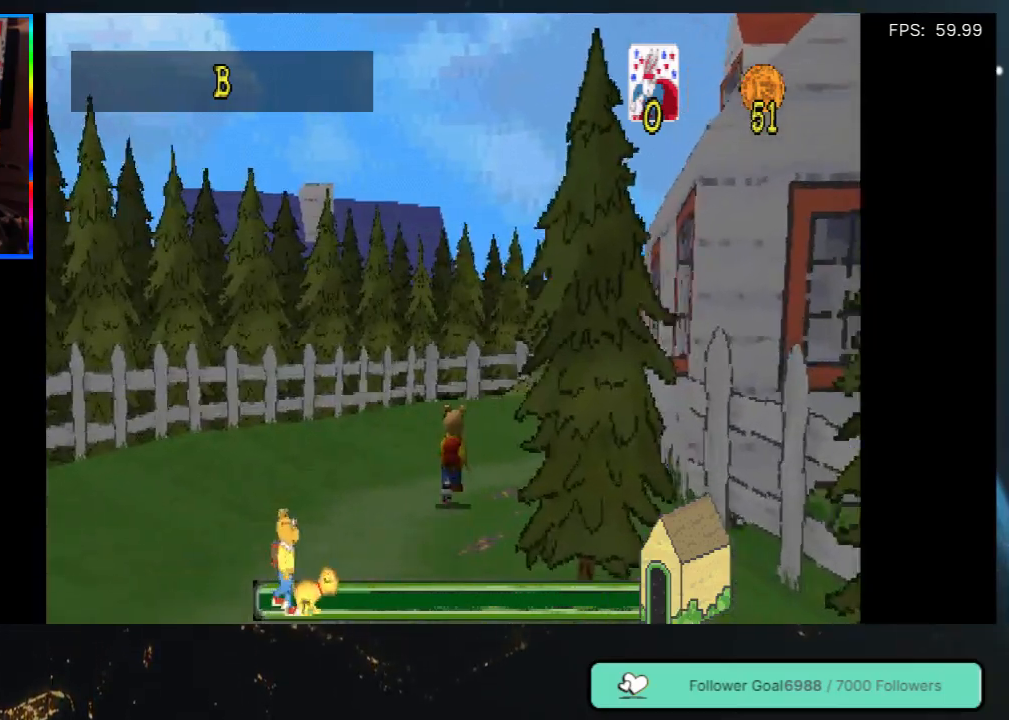
{"buttons": ["DPAD_UP", "DPAD_RIGHT"], "left_stick": "center", "right_stick": "center", "events": [[100, "DPAD_RIGHT", "up"], [483, "DPAD_RIGHT", "down"]]}
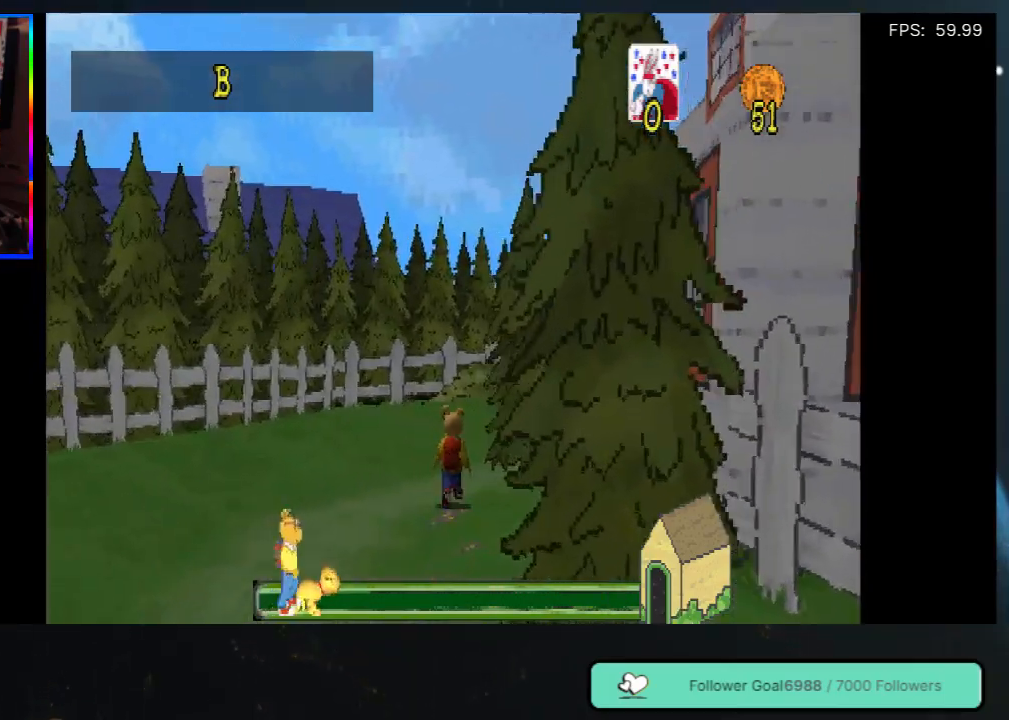
{"buttons": ["DPAD_UP"], "left_stick": "center", "right_stick": "center", "events": [[133, "DPAD_RIGHT", "up"]]}
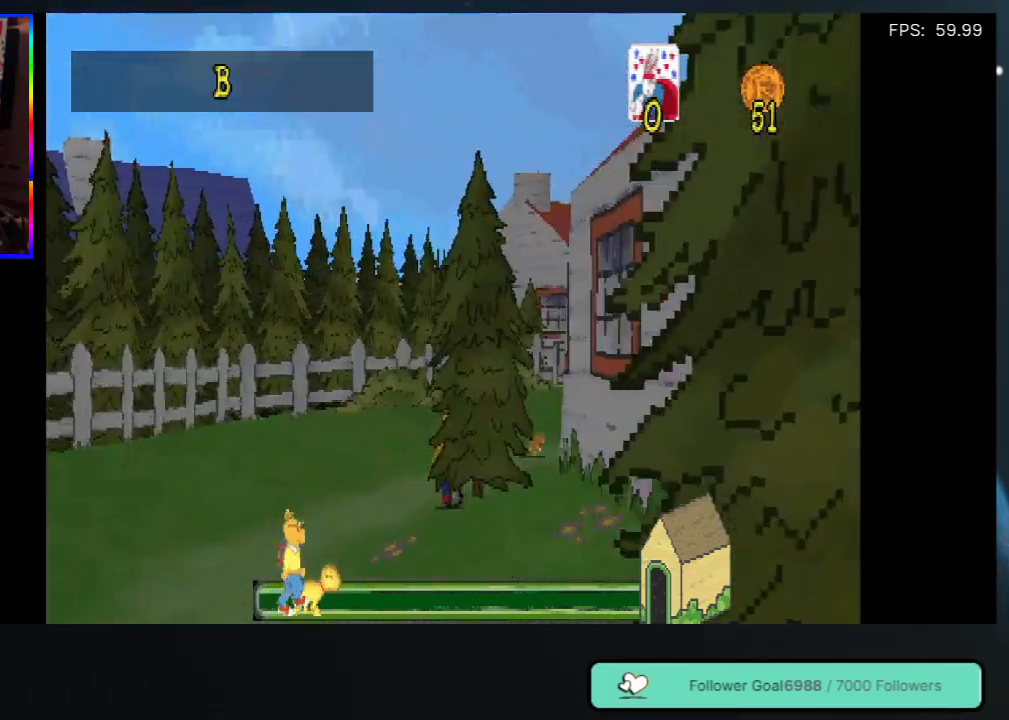
{"buttons": ["DPAD_UP"], "left_stick": "center", "right_stick": "center", "events": []}
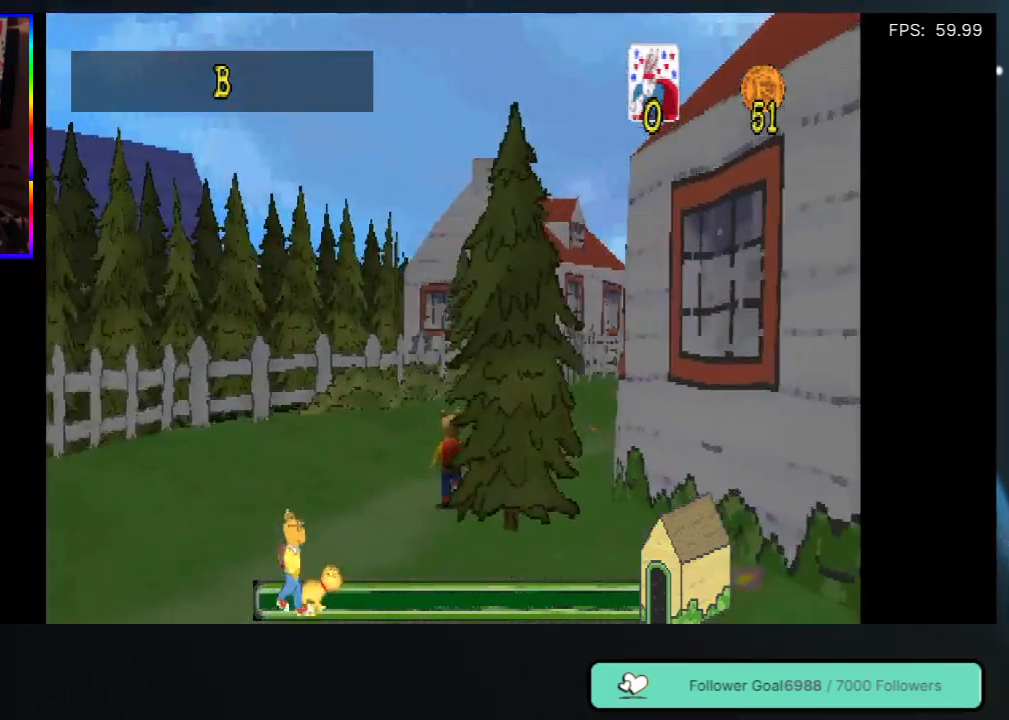
{"buttons": ["DPAD_UP"], "left_stick": "center", "right_stick": "center", "events": [[17, "DPAD_RIGHT", "down"], [167, "DPAD_RIGHT", "up"]]}
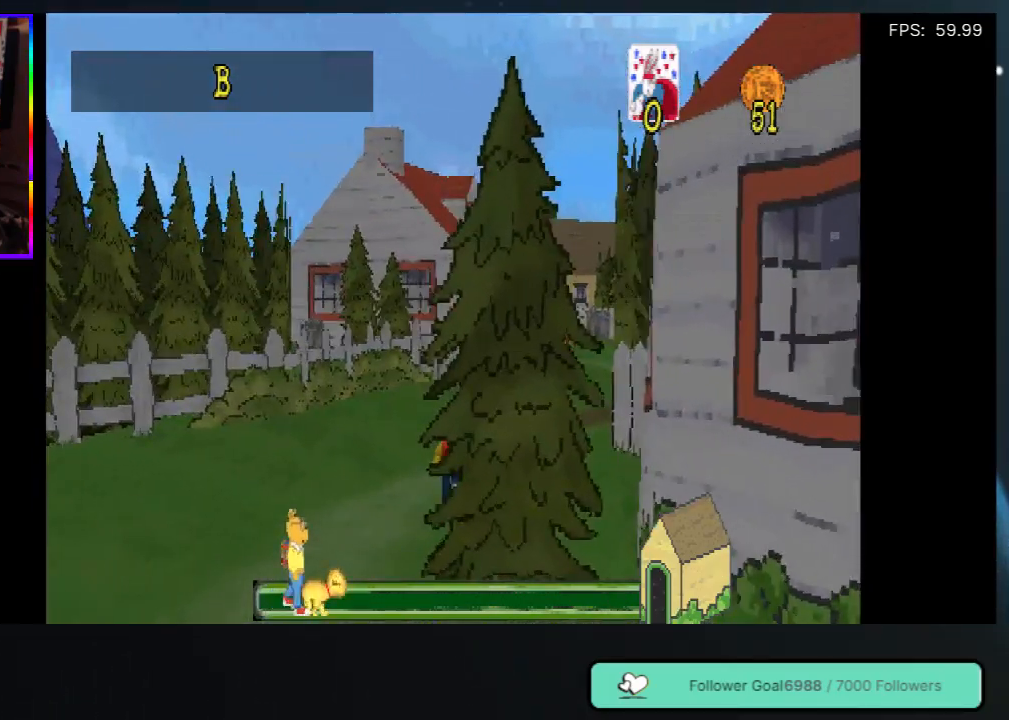
{"buttons": ["DPAD_UP"], "left_stick": "center", "right_stick": "center", "events": [[250, "DPAD_RIGHT", "down"], [417, "DPAD_RIGHT", "up"]]}
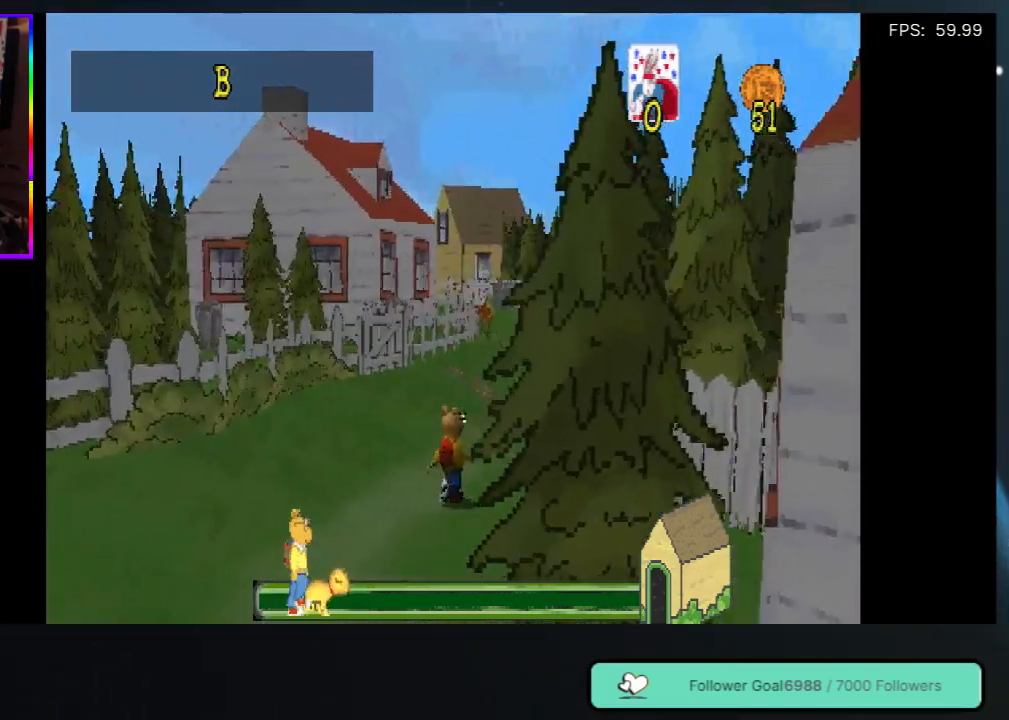
{"buttons": ["DPAD_UP"], "left_stick": "center", "right_stick": "center", "events": []}
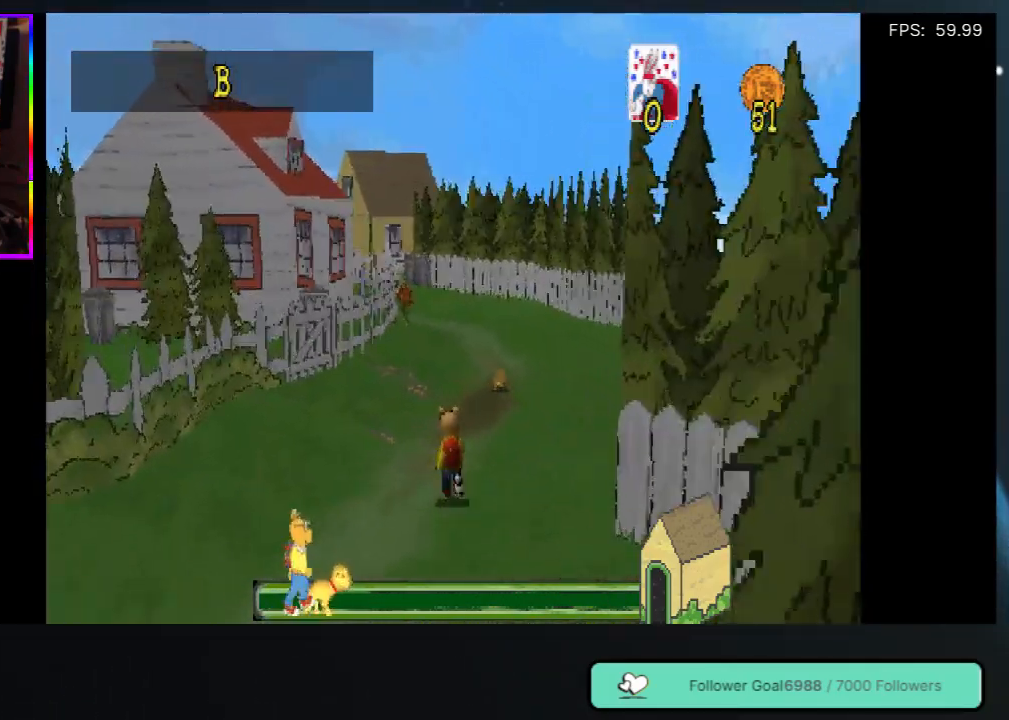
{"buttons": ["DPAD_UP"], "left_stick": "center", "right_stick": "center", "events": [[250, "DPAD_RIGHT", "down"], [317, "DPAD_RIGHT", "up"]]}
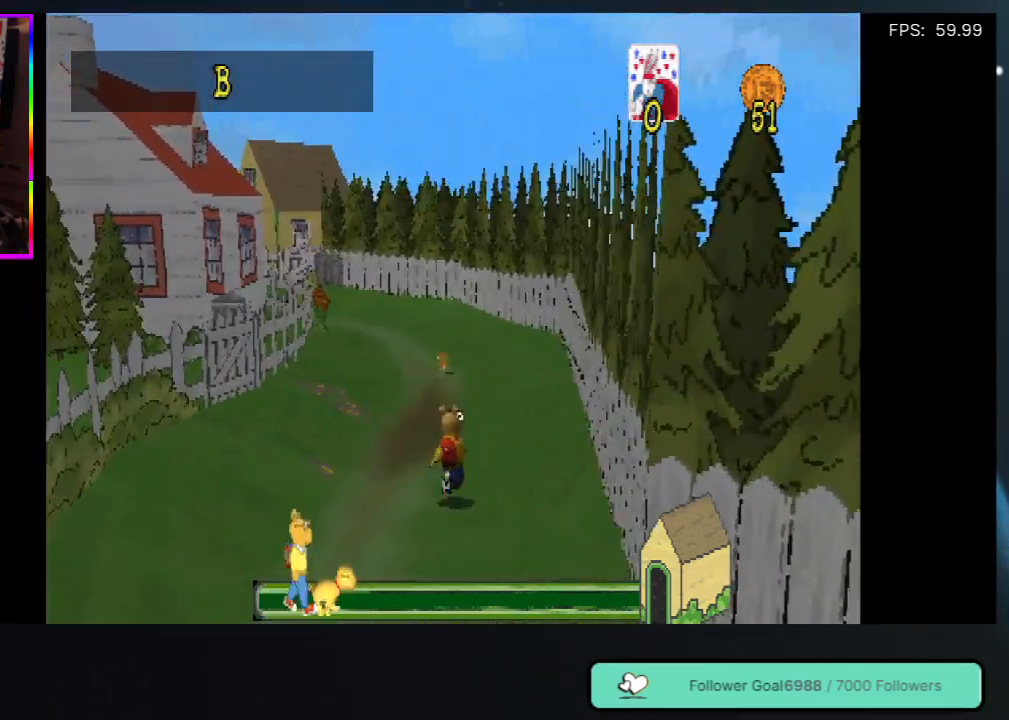
{"buttons": ["DPAD_UP"], "left_stick": "center", "right_stick": "center", "events": [[200, "DPAD_LEFT", "down"], [350, "DPAD_LEFT", "up"]]}
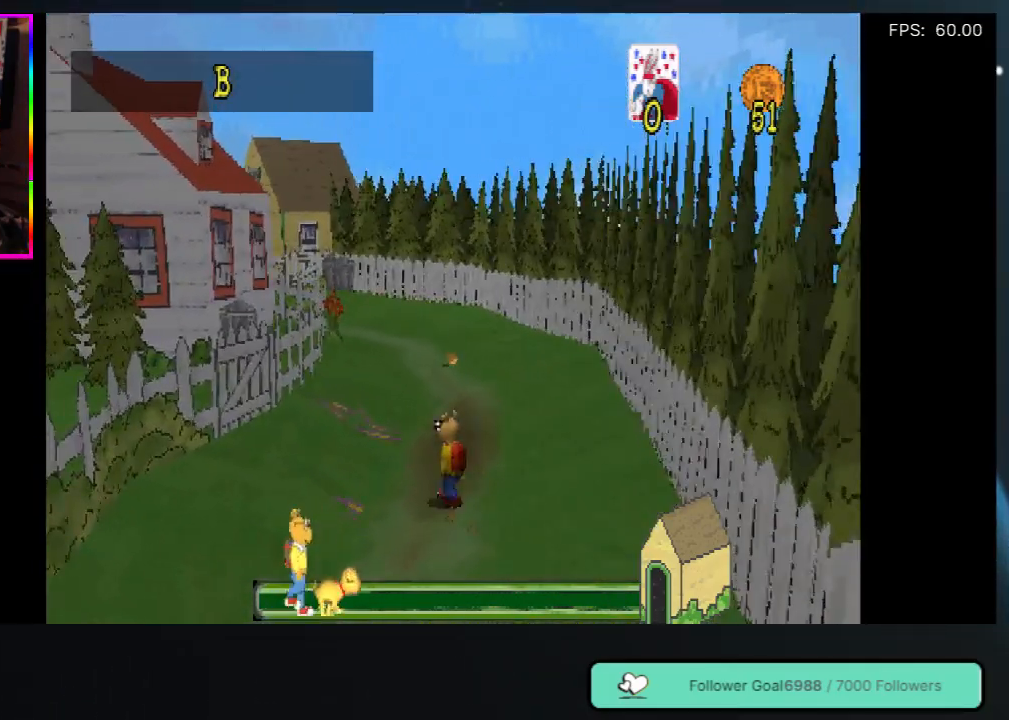
{"buttons": ["DPAD_UP"], "left_stick": "center", "right_stick": "center", "events": [[317, "DPAD_RIGHT", "down"], [450, "DPAD_RIGHT", "up"]]}
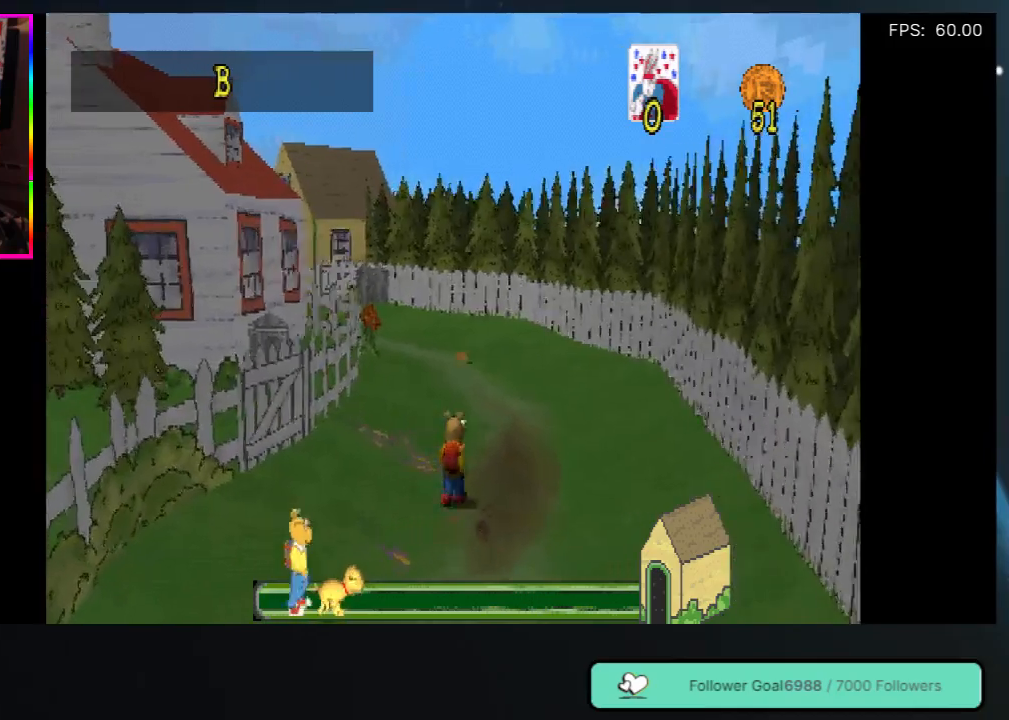
{"buttons": ["DPAD_UP"], "left_stick": "center", "right_stick": "center", "events": [[100, "DPAD_RIGHT", "down"], [133, "DPAD_RIGHT", "up"]]}
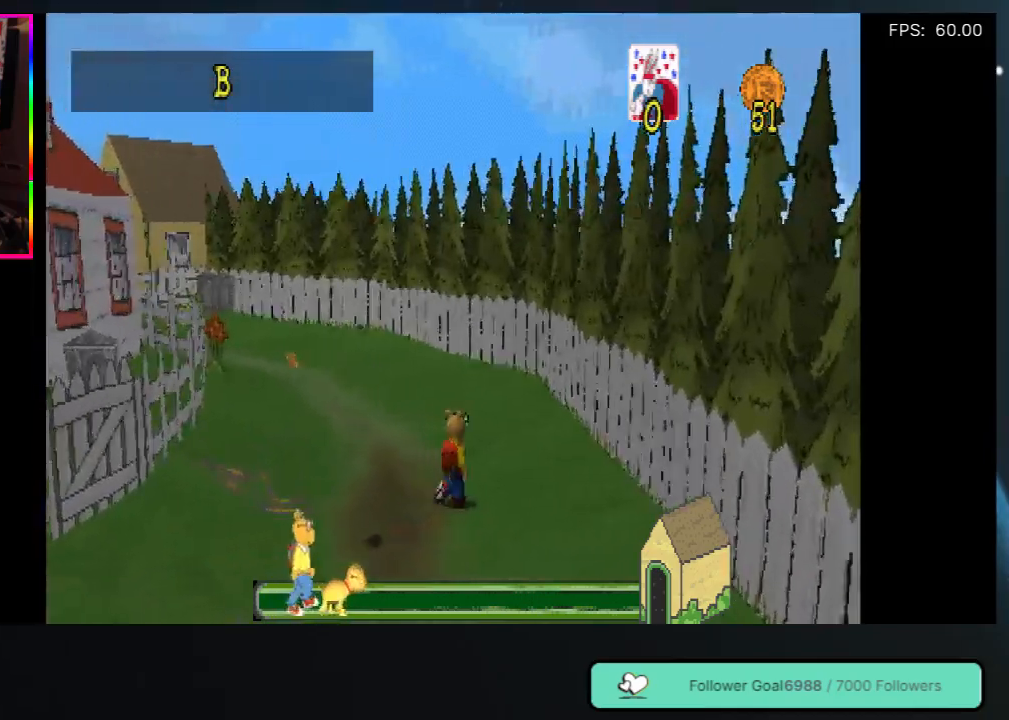
{"buttons": ["DPAD_UP"], "left_stick": "center", "right_stick": "center", "events": [[17, "DPAD_LEFT", "down"], [183, "DPAD_LEFT", "up"]]}
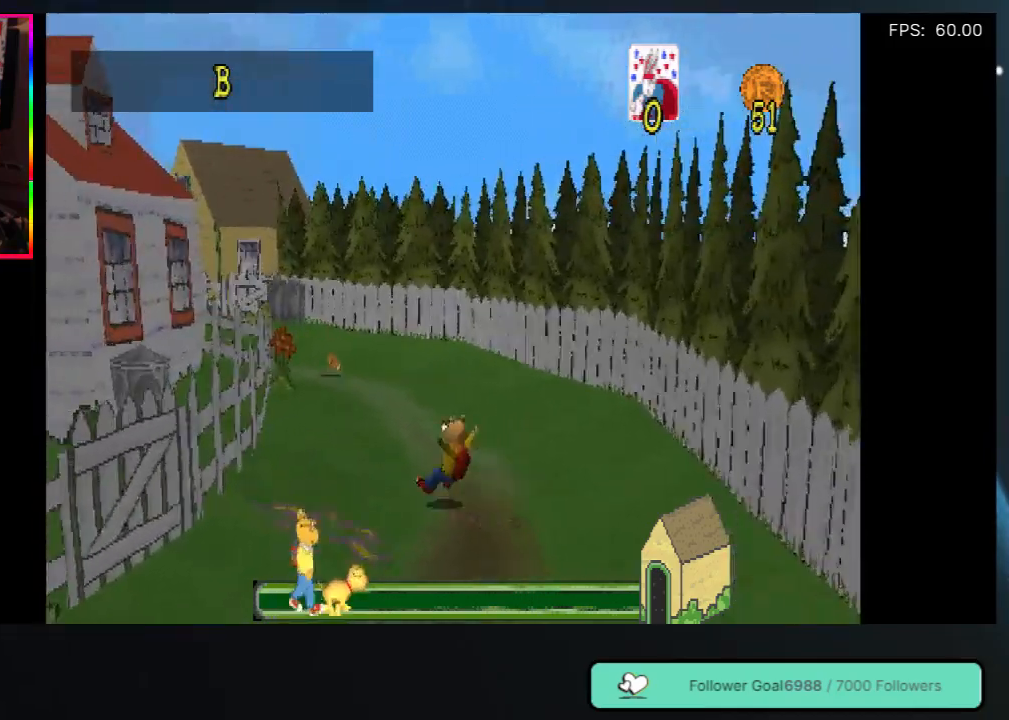
{"buttons": ["DPAD_UP"], "left_stick": "center", "right_stick": "center", "events": []}
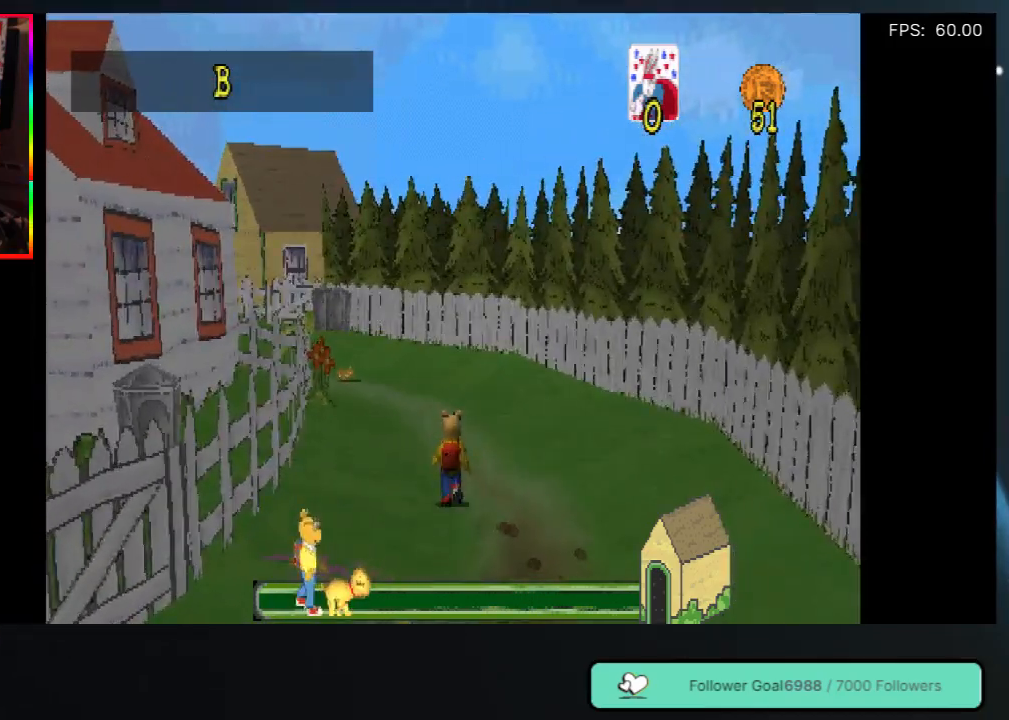
{"buttons": ["DPAD_UP"], "left_stick": "center", "right_stick": "center", "events": []}
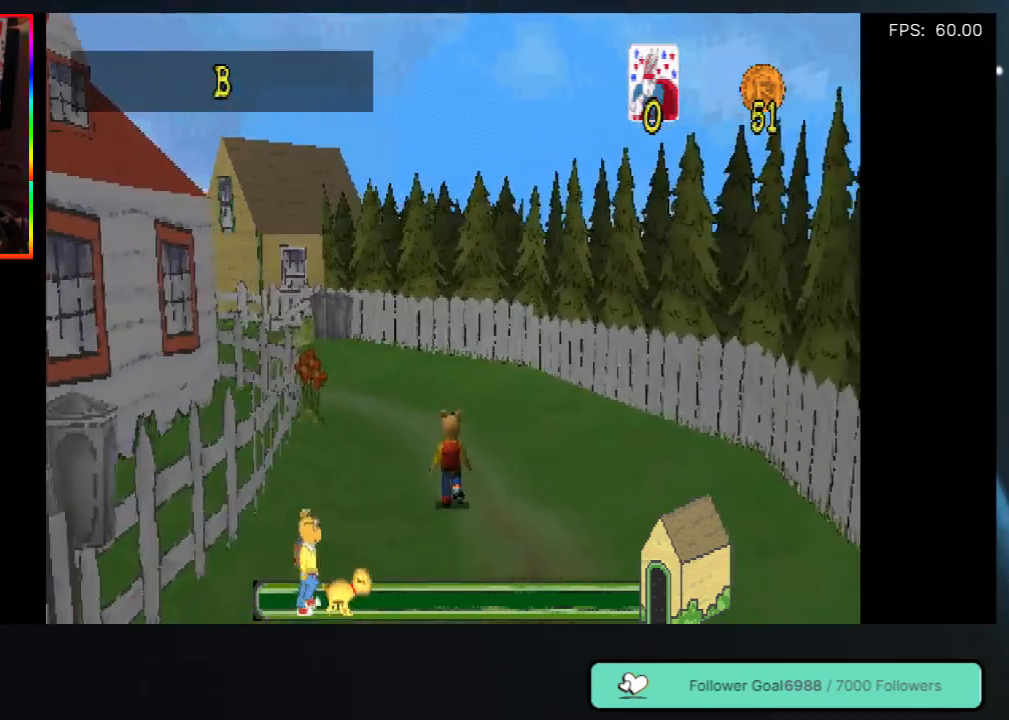
{"buttons": ["DPAD_UP"], "left_stick": "center", "right_stick": "center", "events": [[383, "DPAD_LEFT", "down"], [450, "DPAD_LEFT", "up"]]}
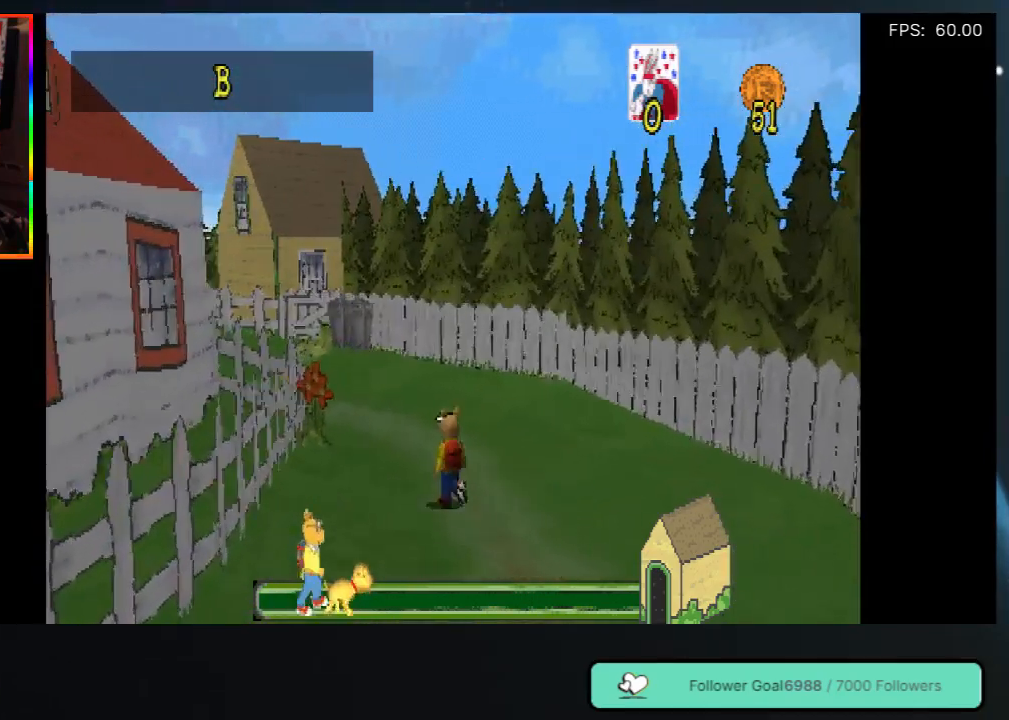
{"buttons": ["DPAD_UP"], "left_stick": "center", "right_stick": "center", "events": []}
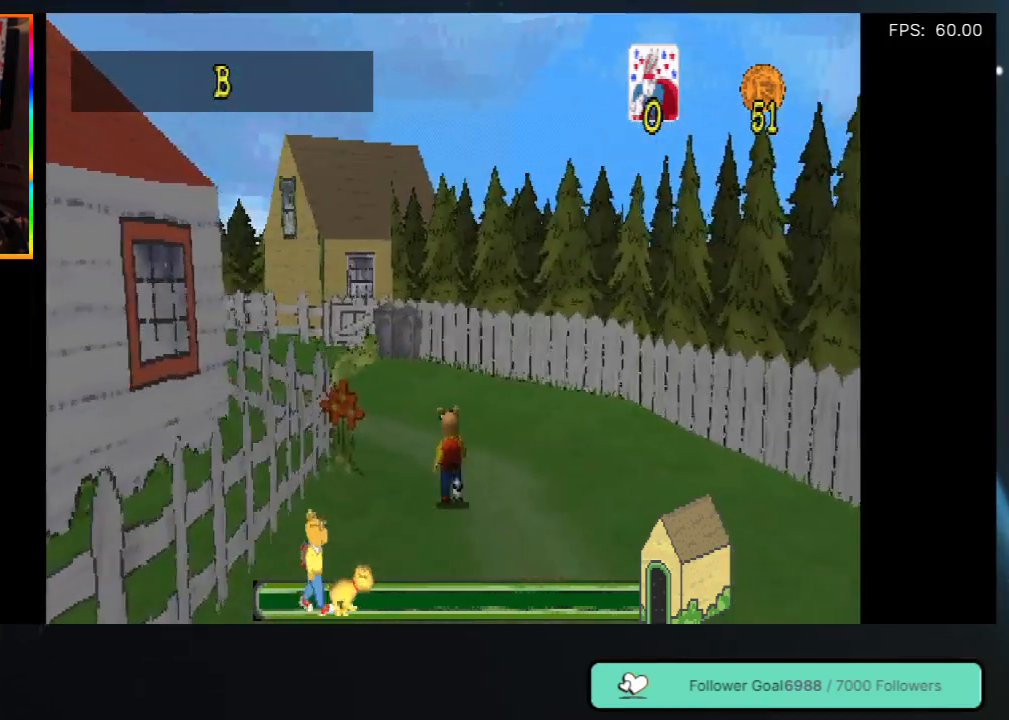
{"buttons": ["DPAD_UP"], "left_stick": "center", "right_stick": "center", "events": [[117, "DPAD_LEFT", "down"], [217, "DPAD_LEFT", "up"]]}
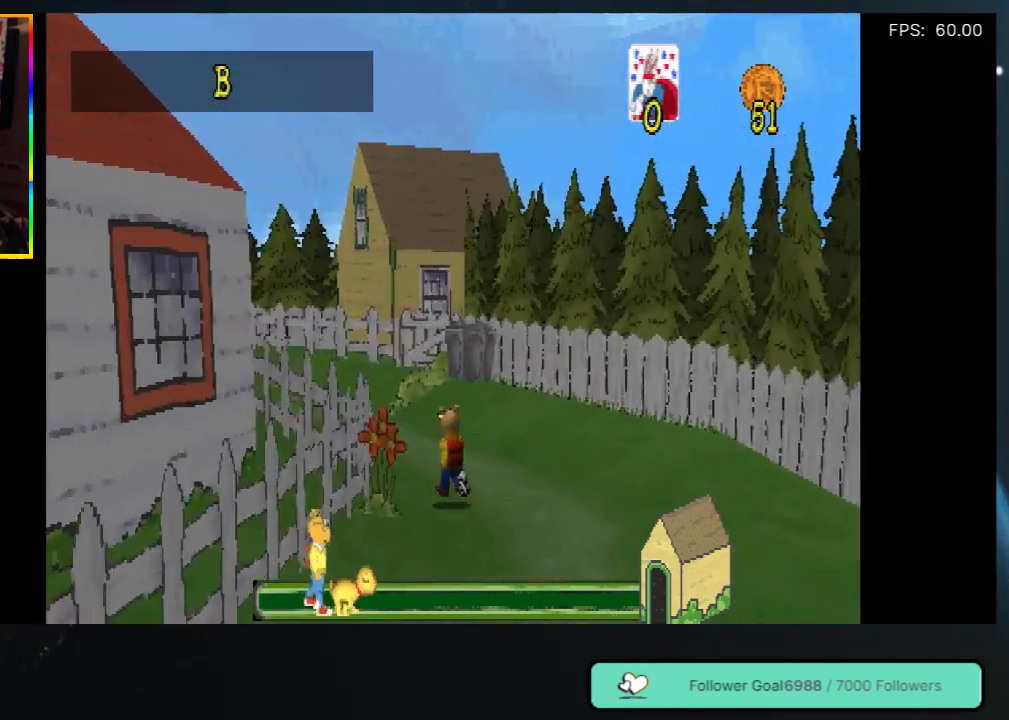
{"buttons": ["DPAD_UP", "DPAD_LEFT"], "left_stick": "center", "right_stick": "center", "events": [[400, "DPAD_LEFT", "down"]]}
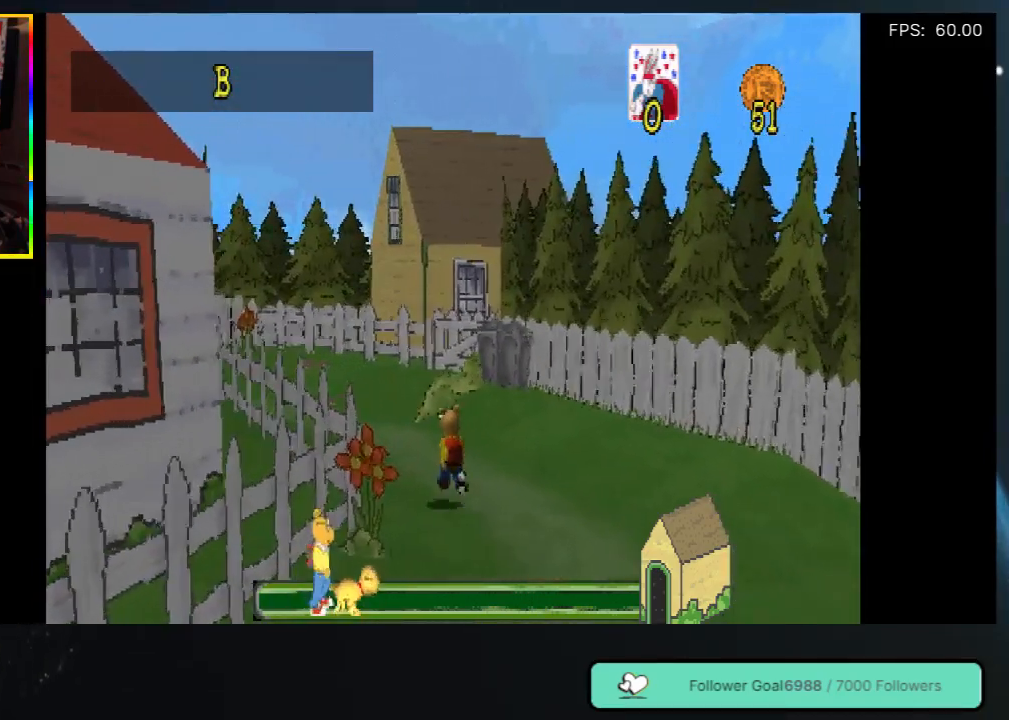
{"buttons": ["DPAD_UP"], "left_stick": "center", "right_stick": "center", "events": [[17, "DPAD_LEFT", "up"]]}
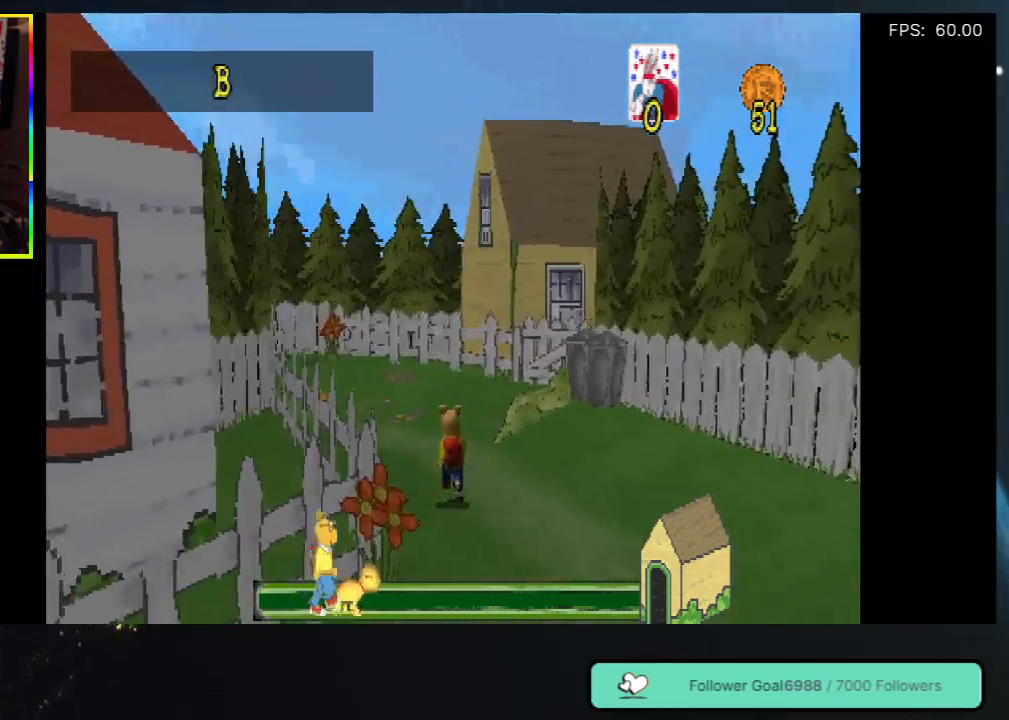
{"buttons": ["DPAD_UP"], "left_stick": "center", "right_stick": "center", "events": [[150, "DPAD_LEFT", "down"], [300, "DPAD_LEFT", "up"]]}
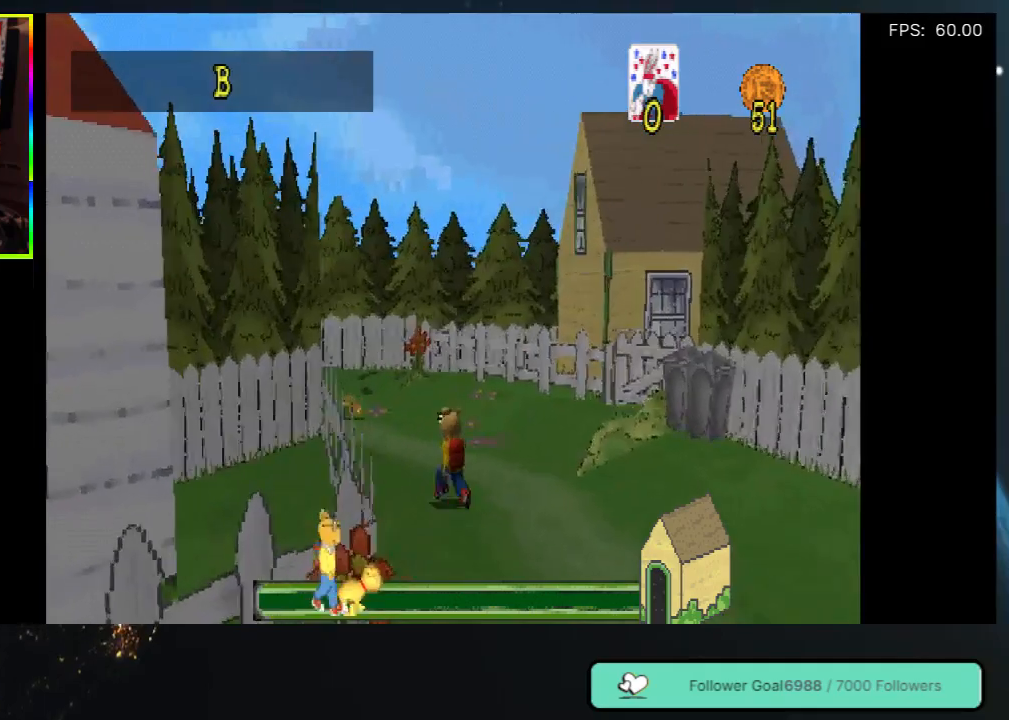
{"buttons": ["DPAD_UP", "DPAD_LEFT"], "left_stick": "center", "right_stick": "center", "events": [[467, "DPAD_LEFT", "down"]]}
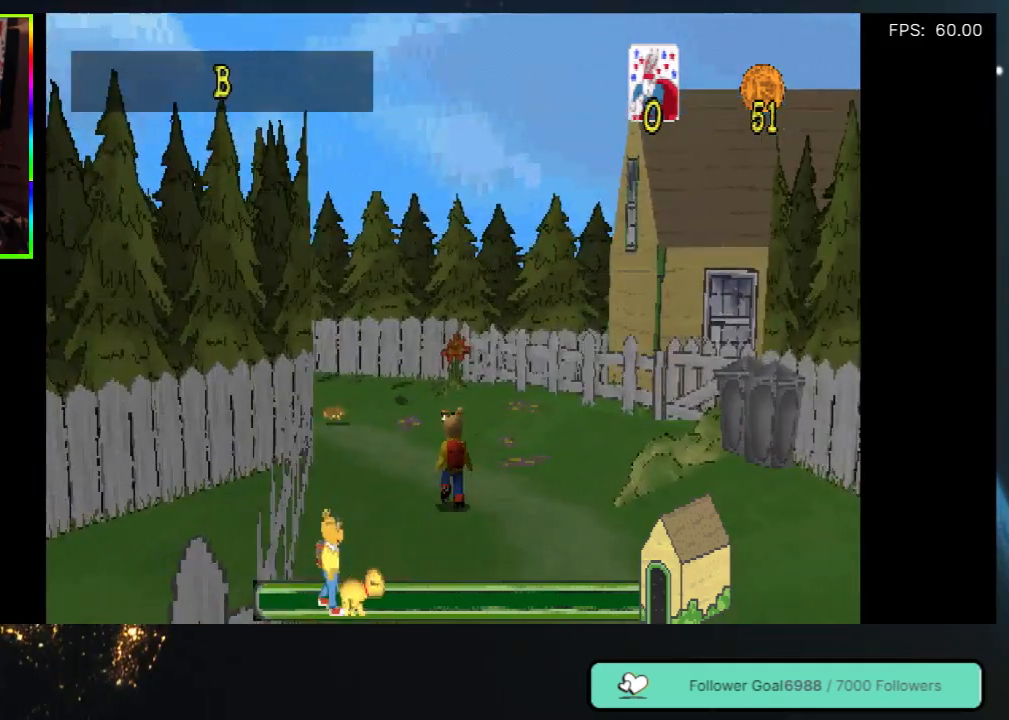
{"buttons": ["DPAD_UP"], "left_stick": "center", "right_stick": "center", "events": [[100, "DPAD_LEFT", "up"]]}
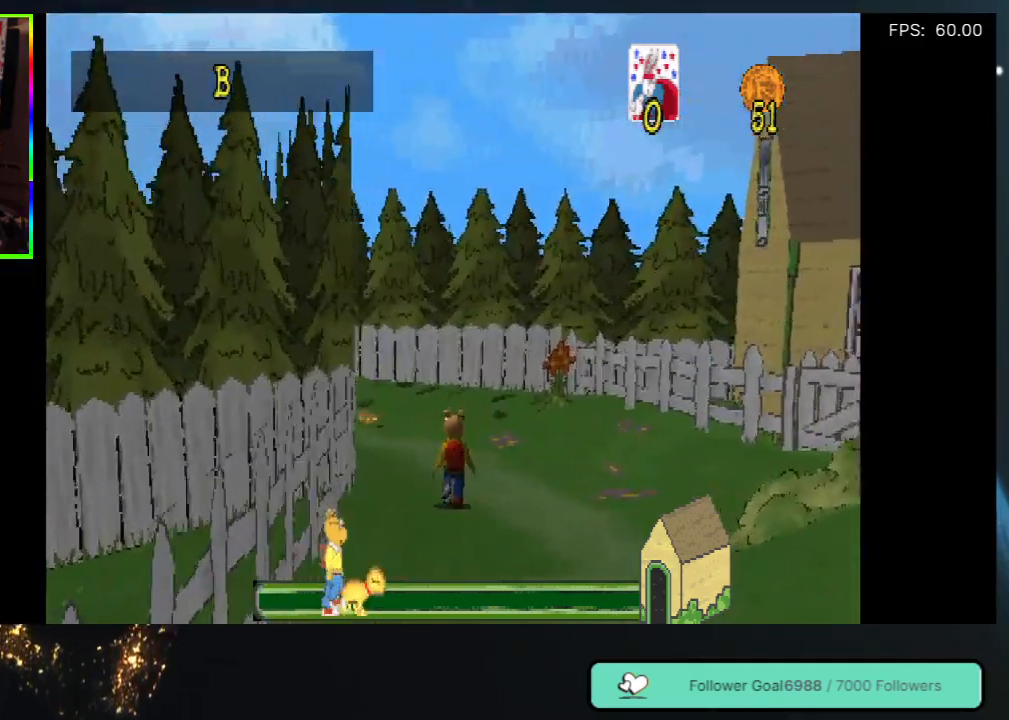
{"buttons": ["DPAD_UP"], "left_stick": "center", "right_stick": "center", "events": []}
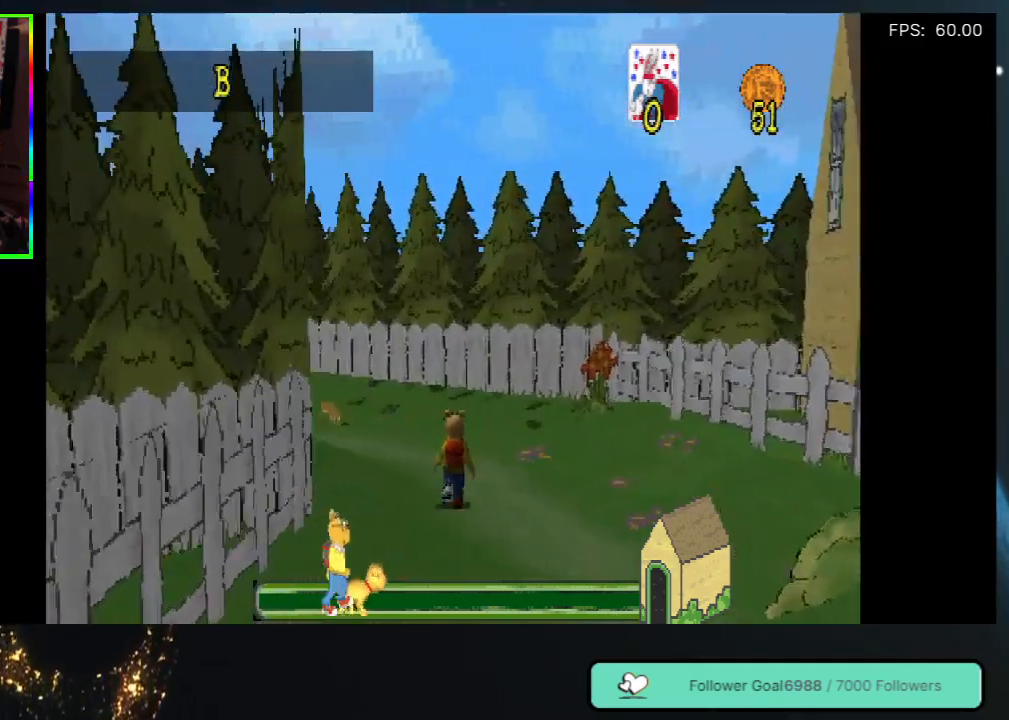
{"buttons": ["DPAD_UP"], "left_stick": "center", "right_stick": "center", "events": [[50, "DPAD_LEFT", "down"], [117, "DPAD_LEFT", "up"]]}
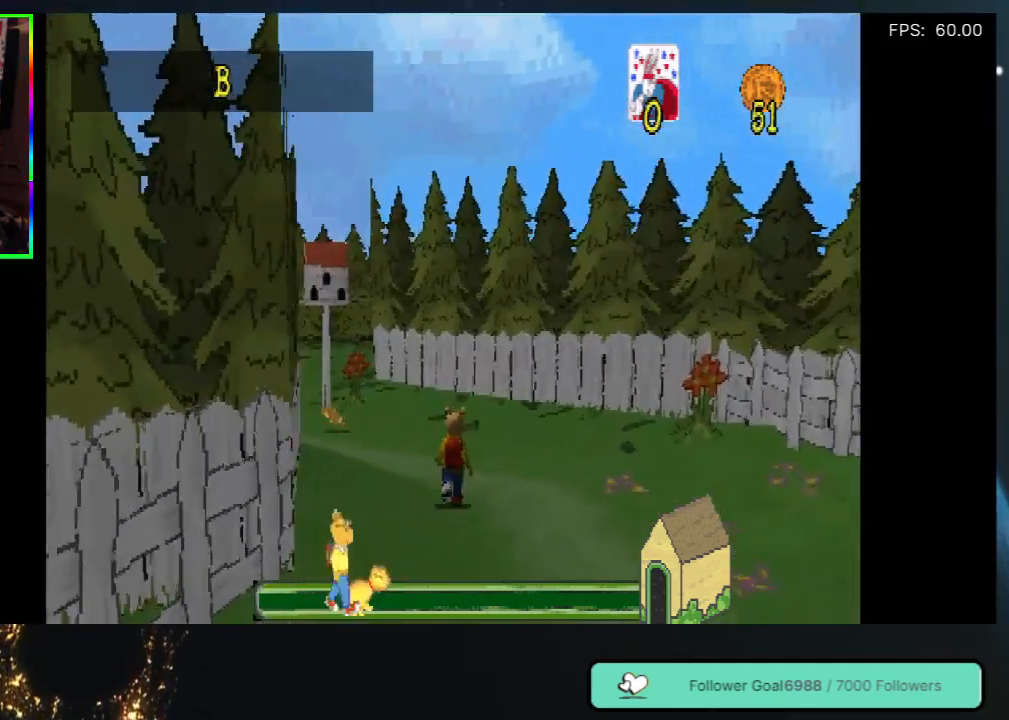
{"buttons": ["DPAD_UP"], "left_stick": "center", "right_stick": "center", "events": [[133, "DPAD_LEFT", "down"], [283, "DPAD_LEFT", "up"]]}
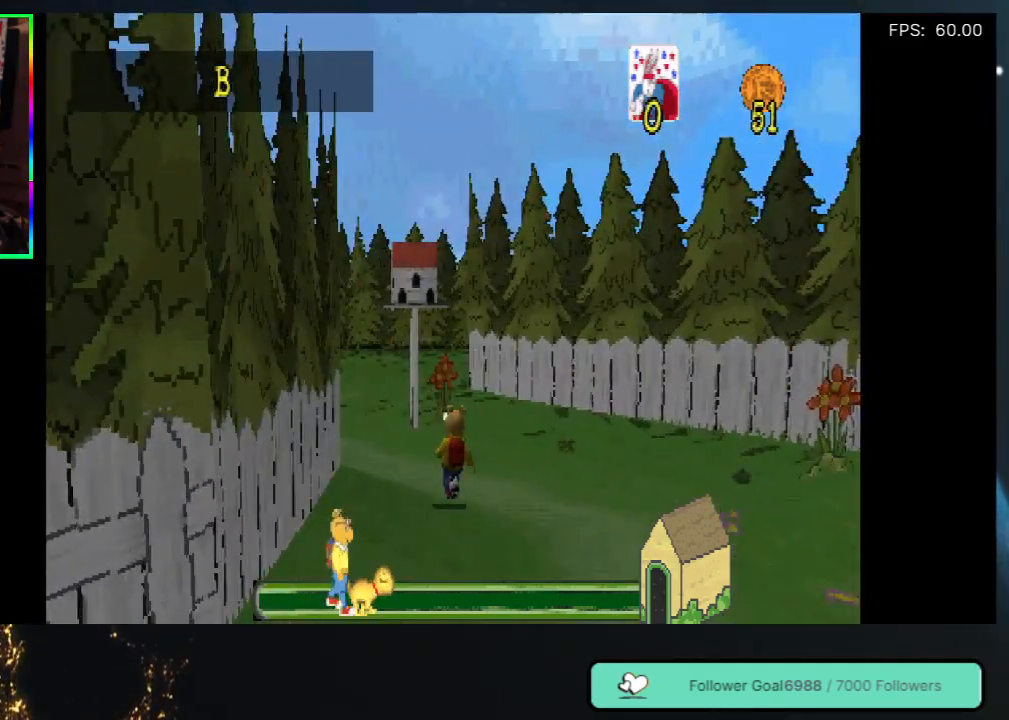
{"buttons": ["DPAD_UP", "DPAD_LEFT"], "left_stick": "center", "right_stick": "center", "events": [[350, "DPAD_LEFT", "down"]]}
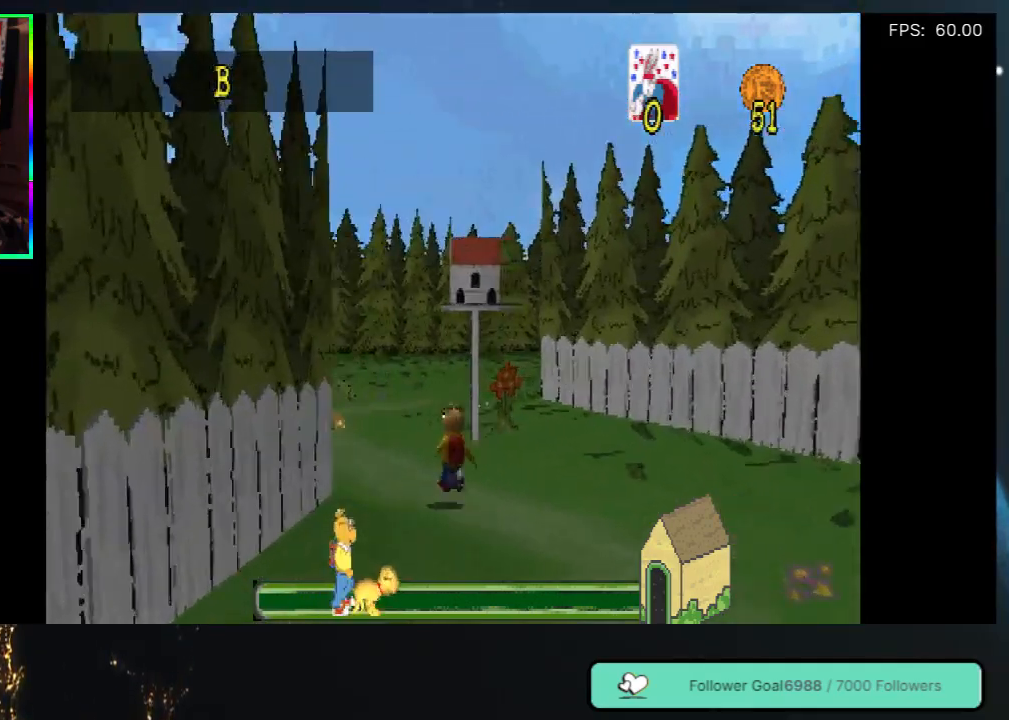
{"buttons": ["DPAD_UP"], "left_stick": "center", "right_stick": "center", "events": [[33, "DPAD_LEFT", "up"]]}